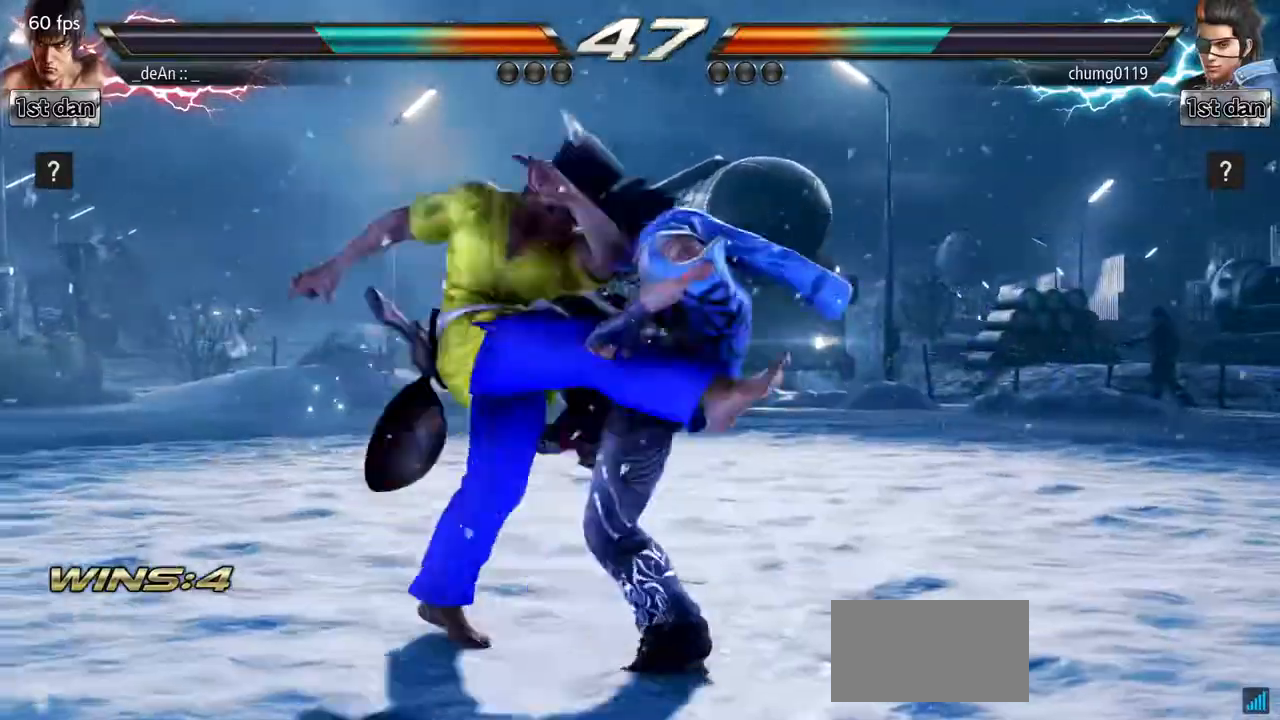
Gameplay with a controller (arcade stick); each line is a JSON object with the inputs held at the frame after it. "events" lists button and stick changes between this image and that frame as [ms after this image, input, new state], when the widget could be followed in between. Not read: L3 R3.
{"buttons": [], "left_stick": "center", "events": []}
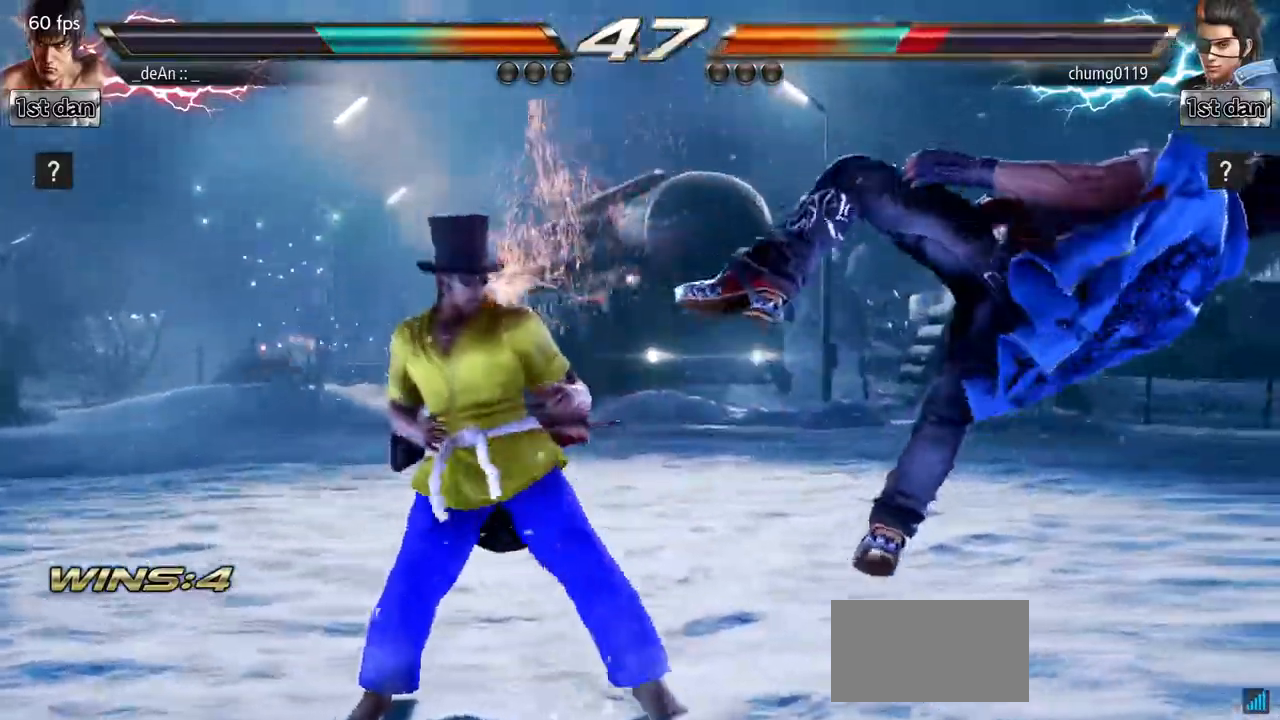
{"buttons": [], "left_stick": "left", "events": [[134, "left_stick", "right"], [217, "left_stick", "center"], [317, "left_stick", "right"], [501, "left_stick", "left"]]}
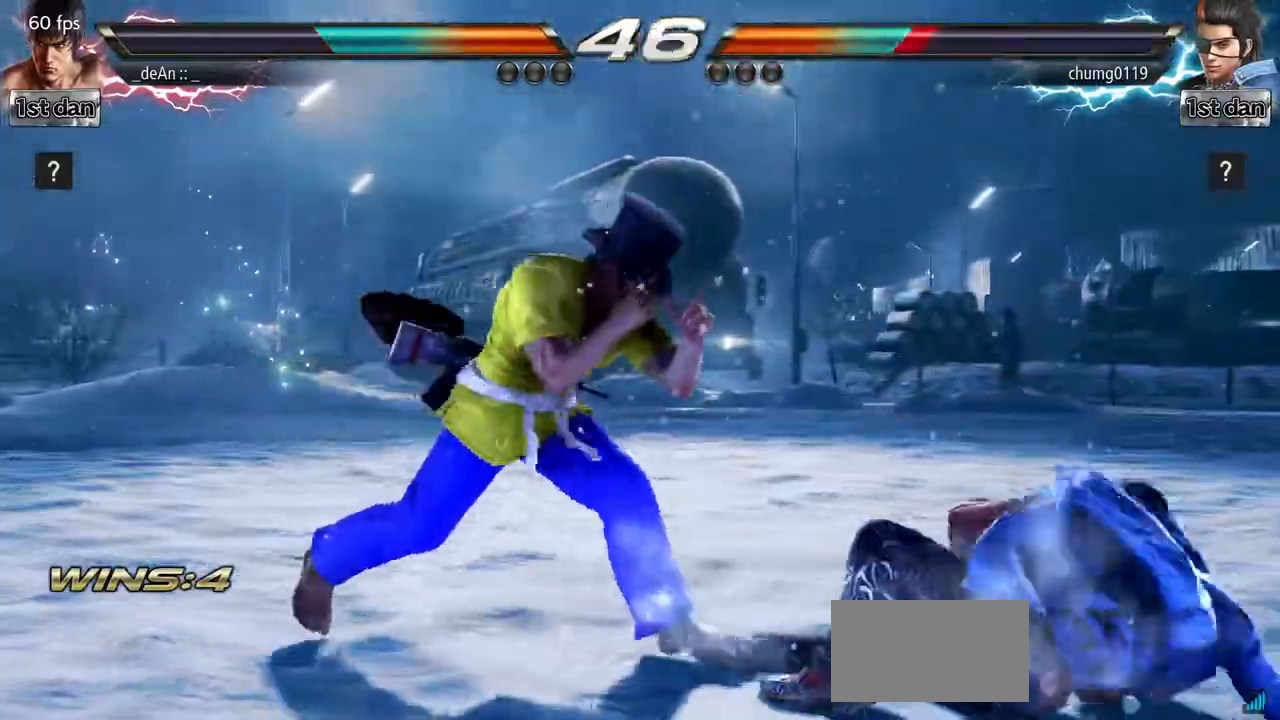
{"buttons": [], "left_stick": "center", "events": [[33, "CROSS", "down"], [133, "CROSS", "up"], [250, "left_stick", "center"]]}
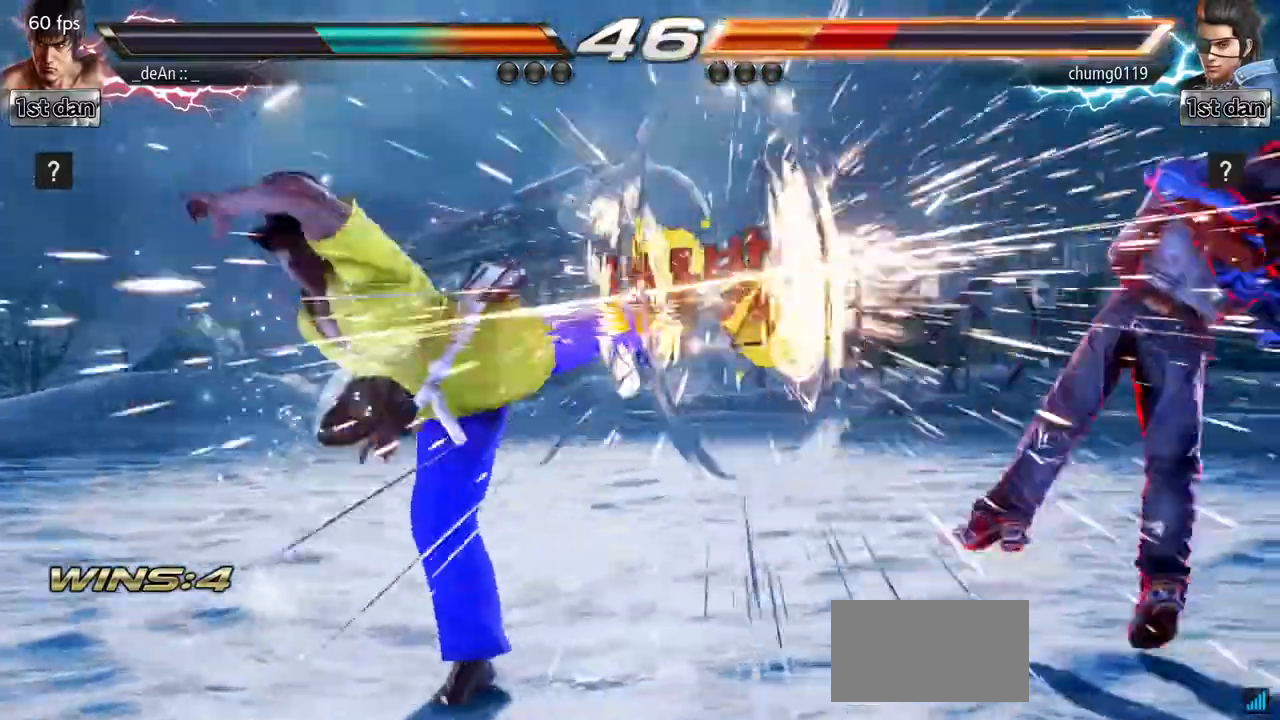
{"buttons": [], "left_stick": "center", "events": [[401, "left_stick", "right"], [467, "left_stick", "center"]]}
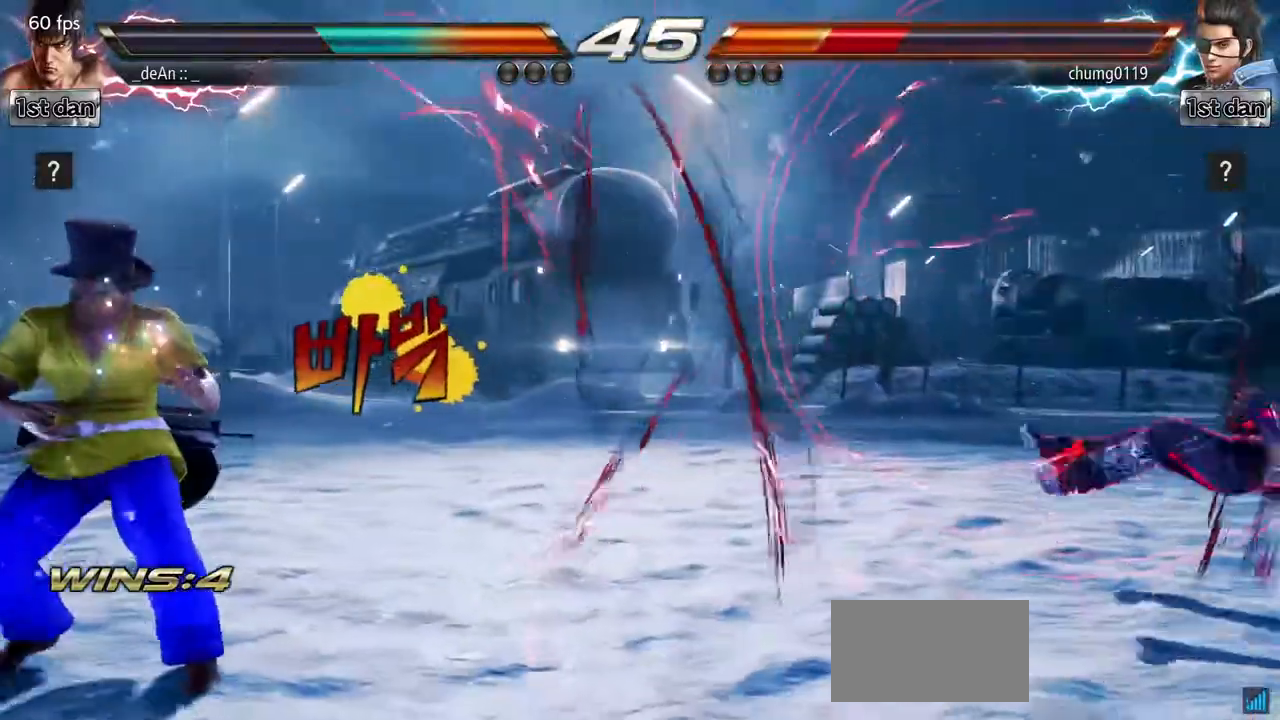
{"buttons": [], "left_stick": "right", "events": [[100, "left_stick", "right"]]}
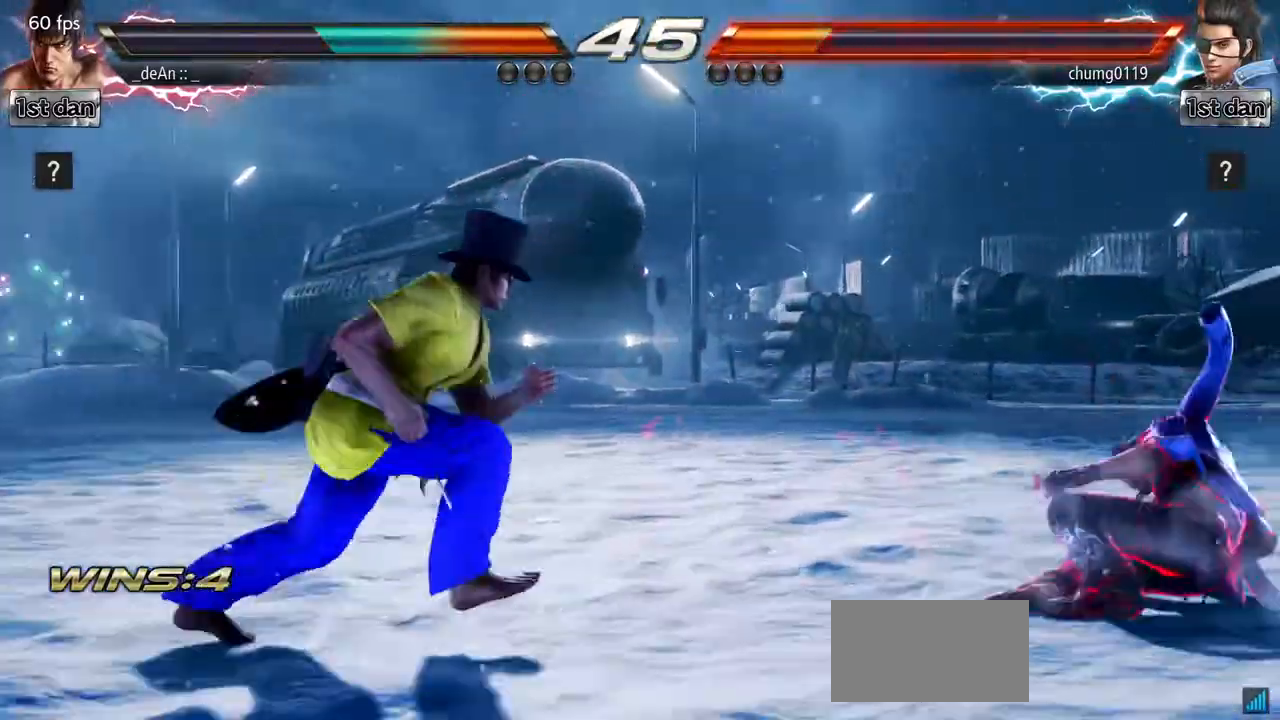
{"buttons": [], "left_stick": "down", "events": [[67, "left_stick", "center"], [117, "left_stick", "left"], [200, "left_stick", "center"], [284, "left_stick", "left"], [451, "left_stick", "down"]]}